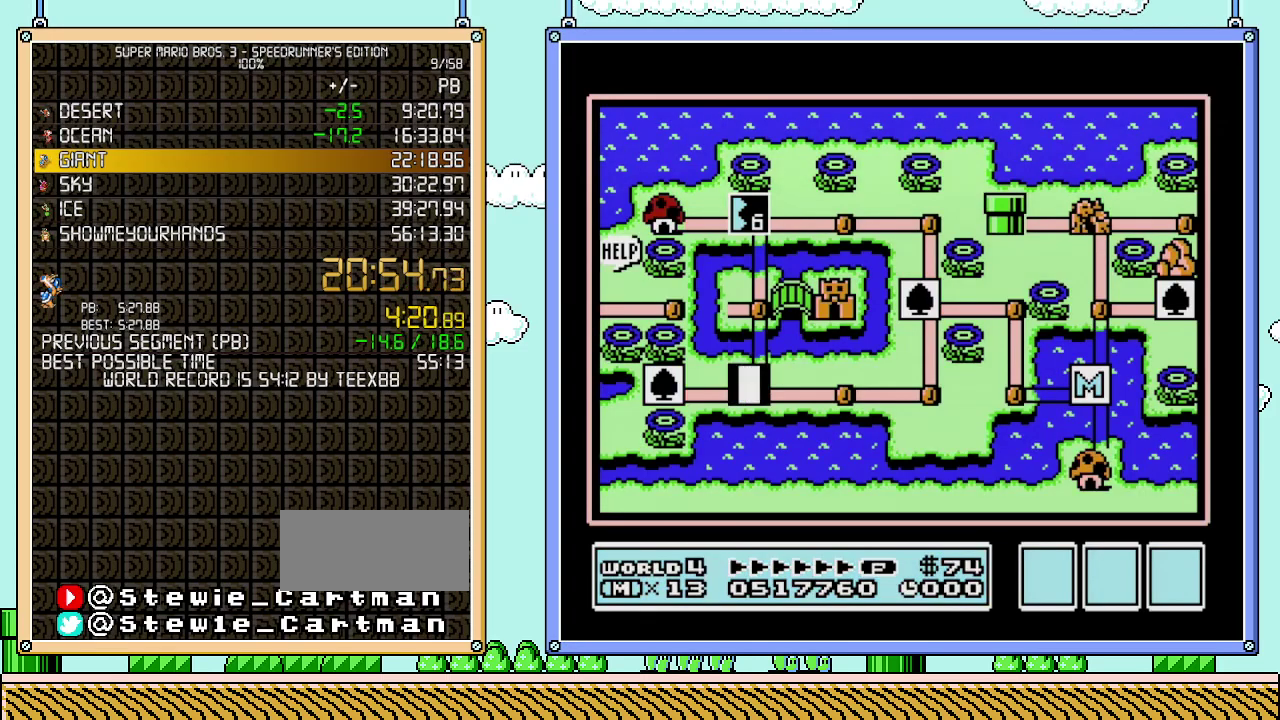
Gameplay with a controller (Nintendo layout); each line is a JSON object with the inputs held at the frame after it. "events" lists button and stick changes between this image and that frame as [ms after this image, input, new state], when the widget could be followed in between. Not read: L3 R3.
{"buttons": ["DPAD_UP"], "events": [[333, "DPAD_UP", "down"]]}
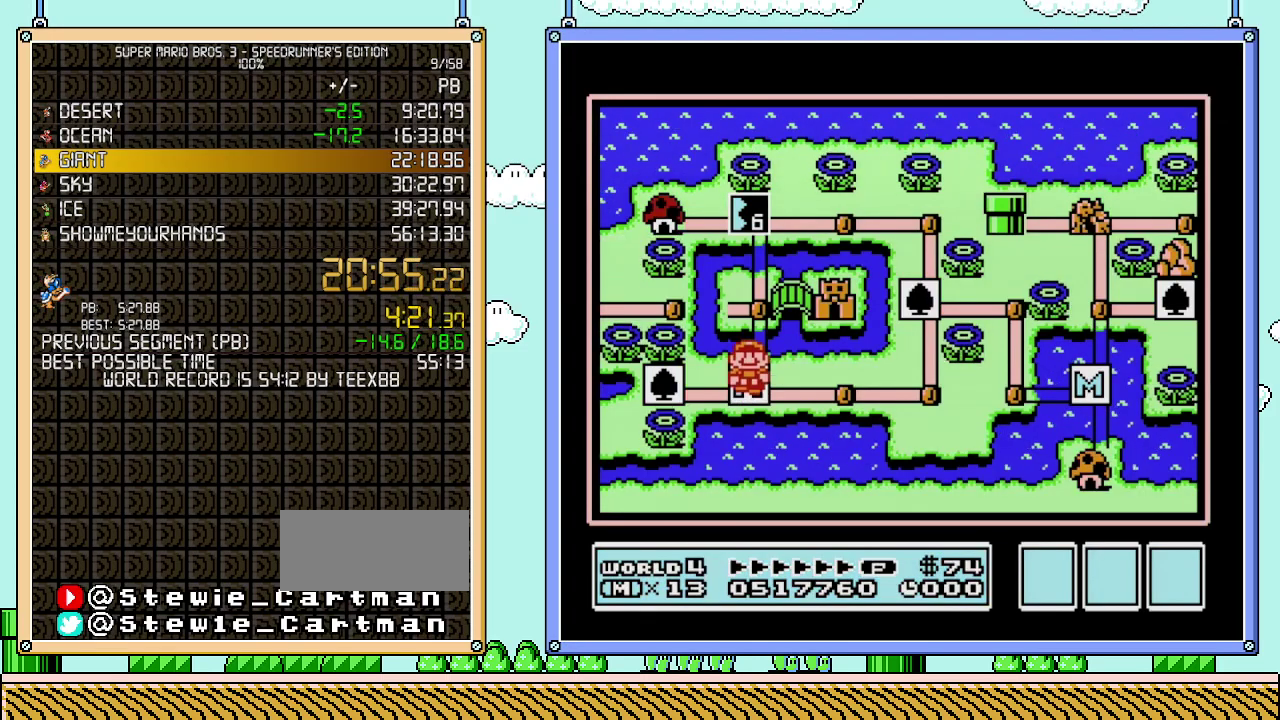
{"buttons": ["DPAD_UP"], "events": [[233, "DPAD_UP", "up"], [400, "DPAD_UP", "down"]]}
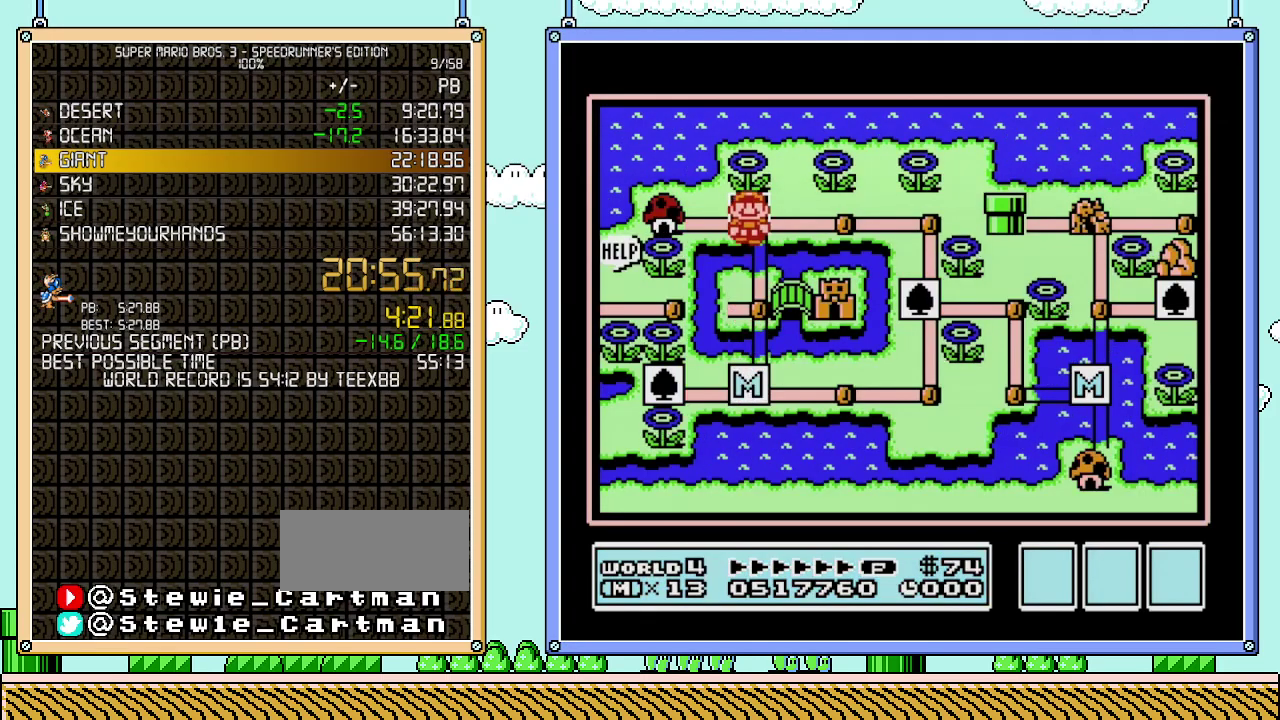
{"buttons": ["DPAD_UP"], "events": []}
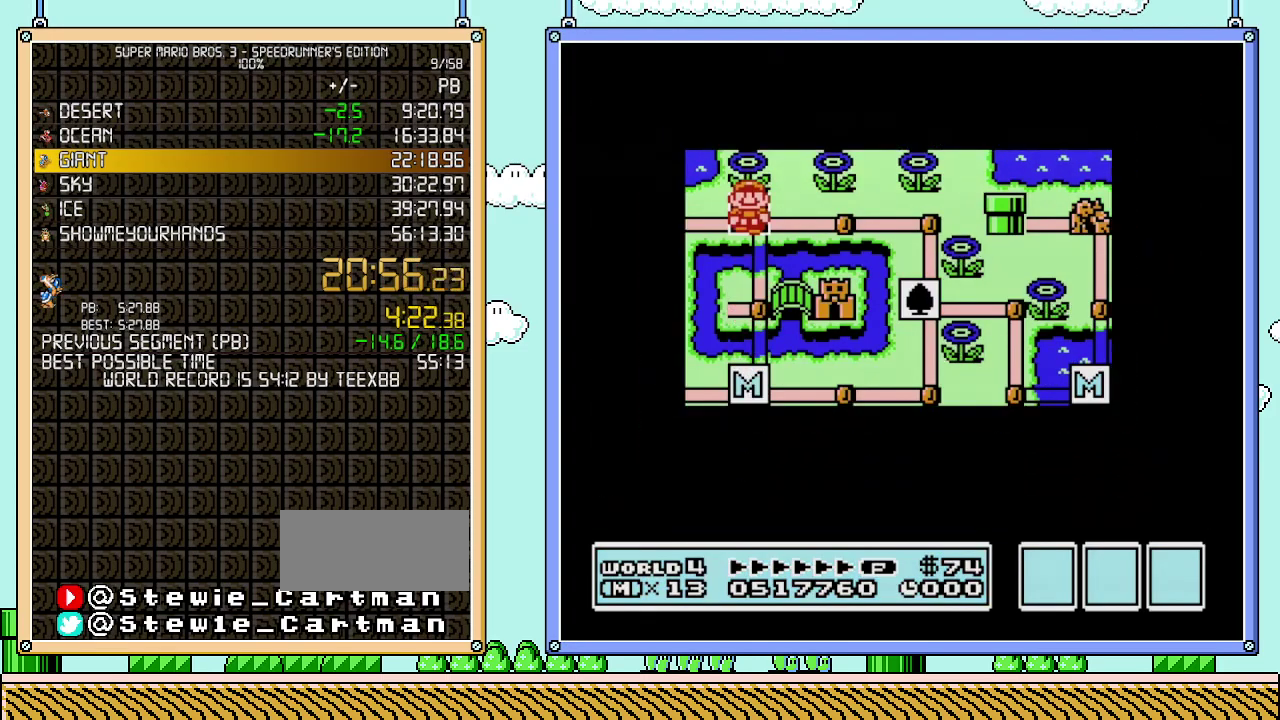
{"buttons": ["DPAD_UP"], "events": []}
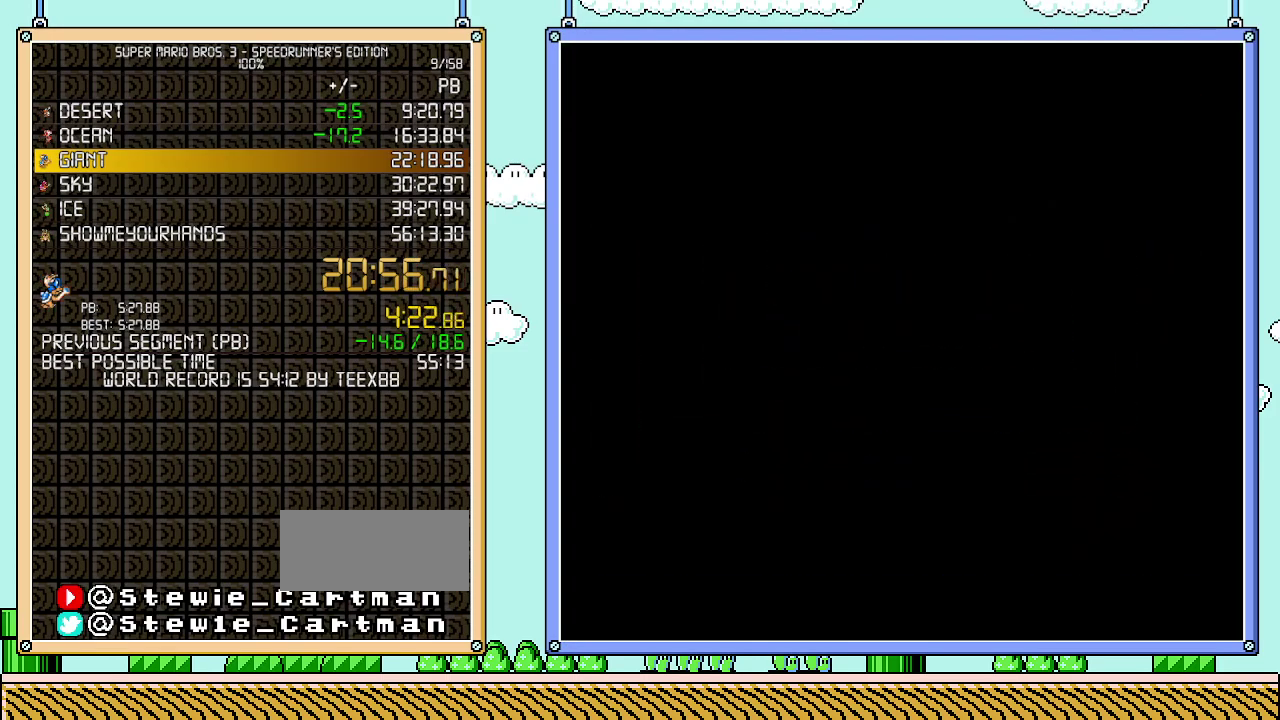
{"buttons": ["B", "DPAD_RIGHT"], "events": [[150, "DPAD_UP", "up"], [267, "B", "down"], [267, "DPAD_RIGHT", "down"]]}
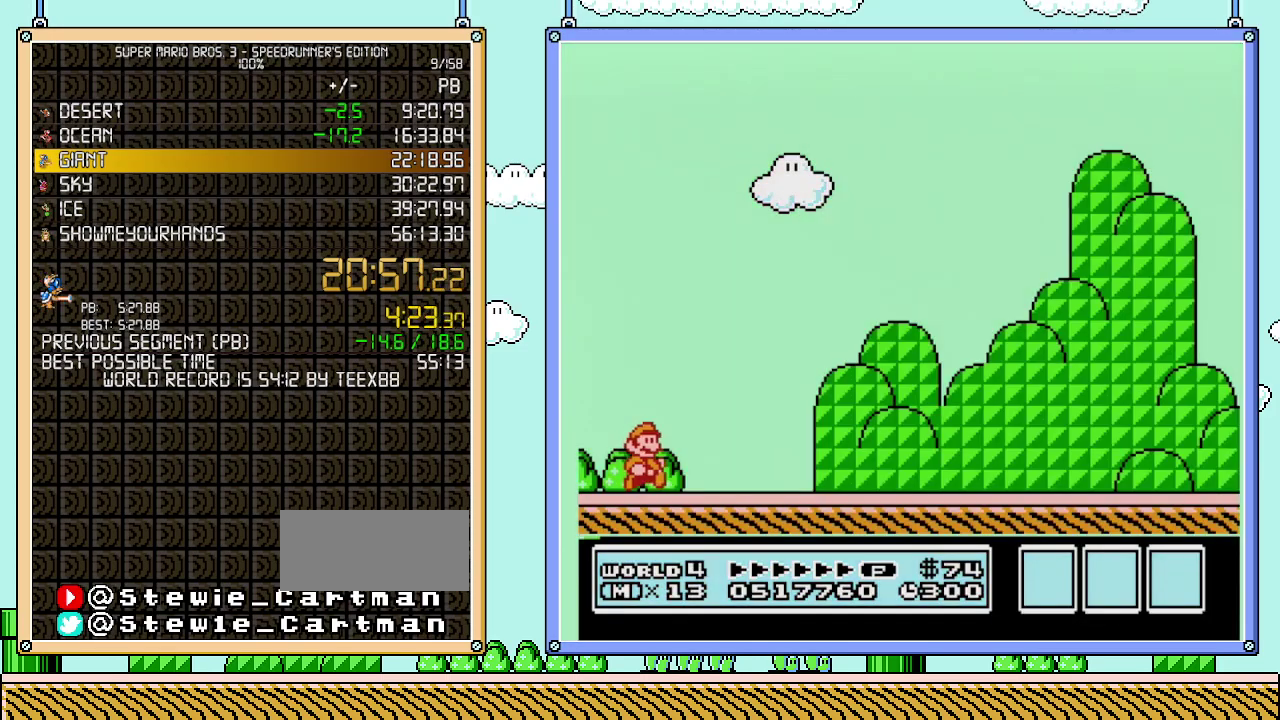
{"buttons": ["B", "DPAD_RIGHT"], "events": []}
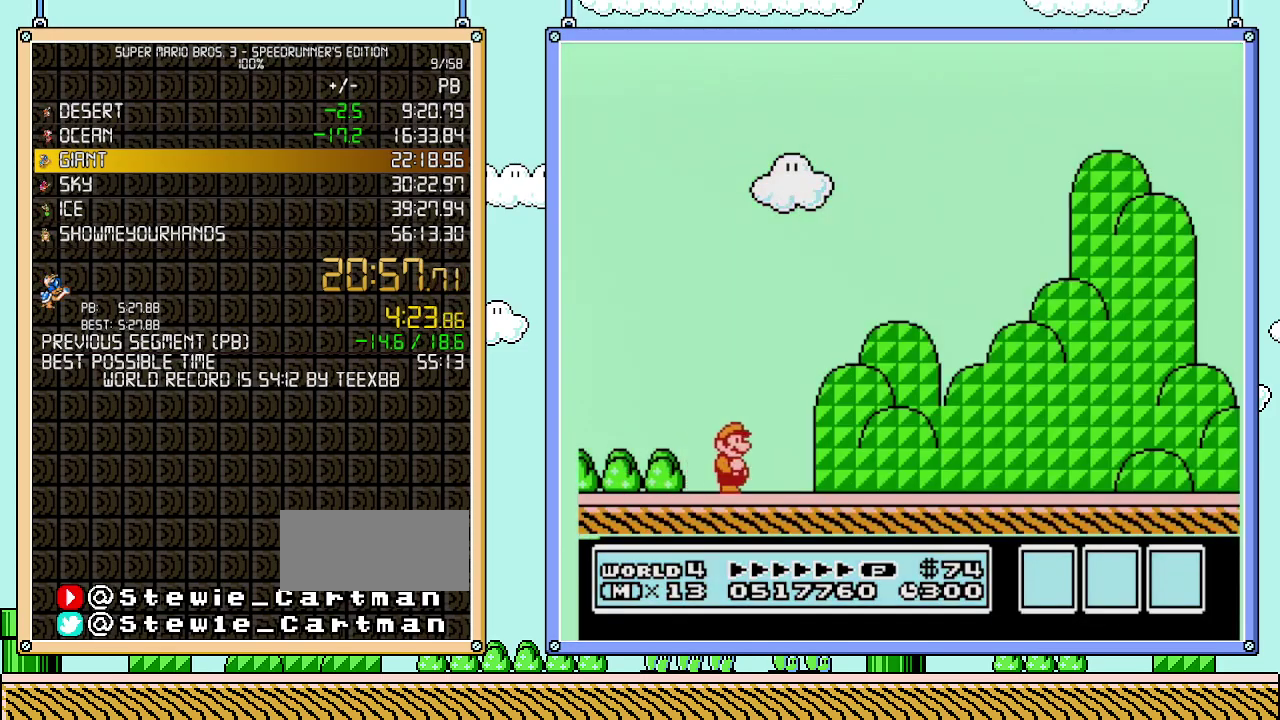
{"buttons": ["B", "DPAD_RIGHT"], "events": [[400, "B", "up"], [467, "B", "down"]]}
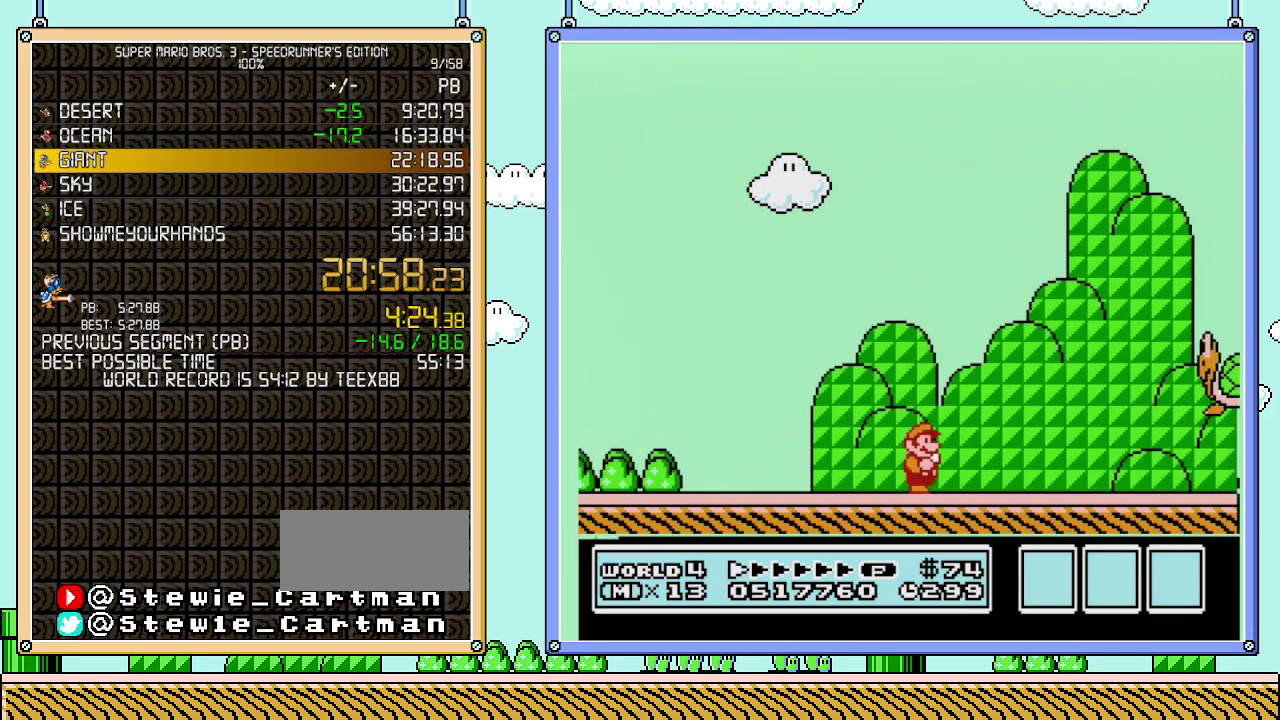
{"buttons": ["B", "DPAD_RIGHT"], "events": []}
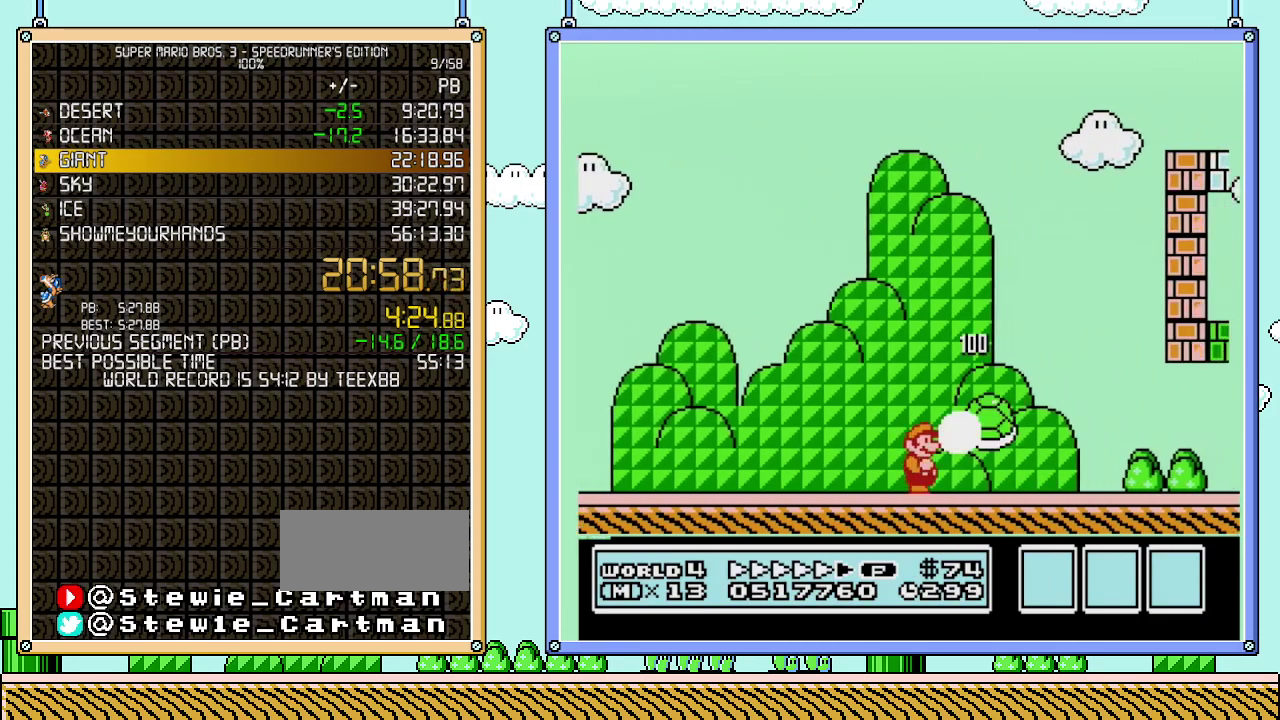
{"buttons": ["B", "DPAD_RIGHT"], "events": []}
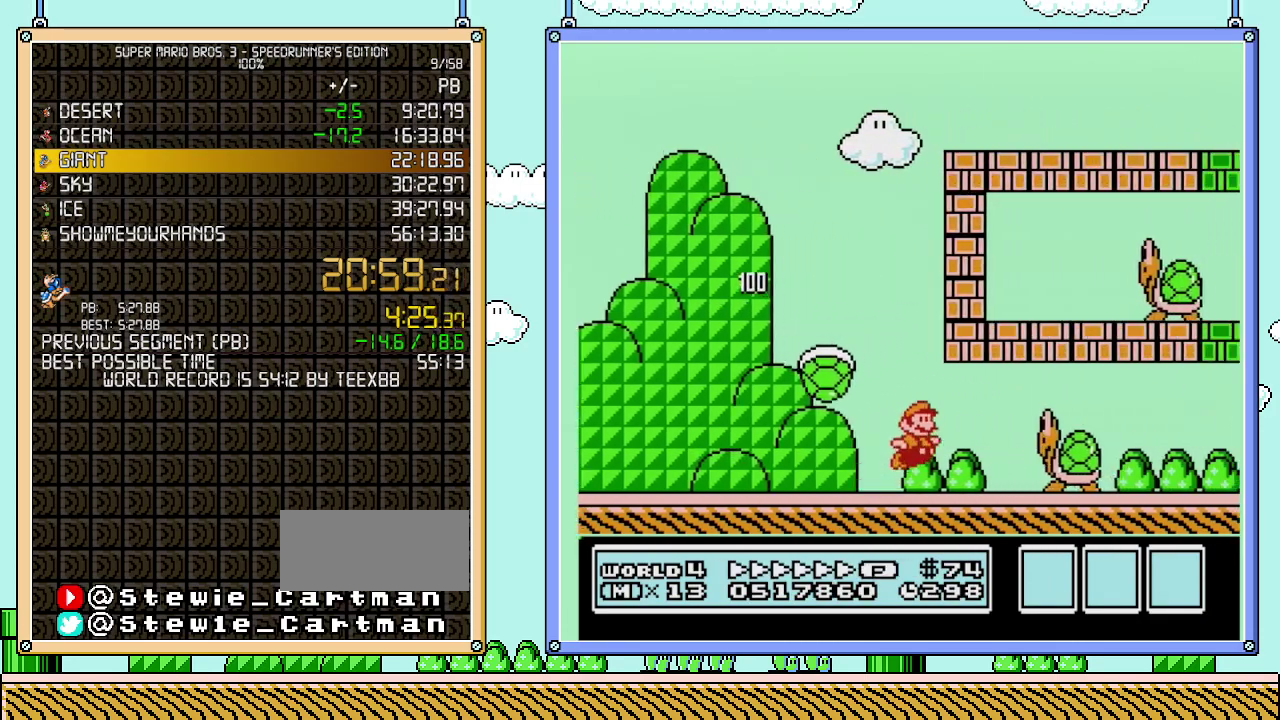
{"buttons": ["B", "DPAD_RIGHT"], "events": [[50, "A", "down"], [250, "A", "up"]]}
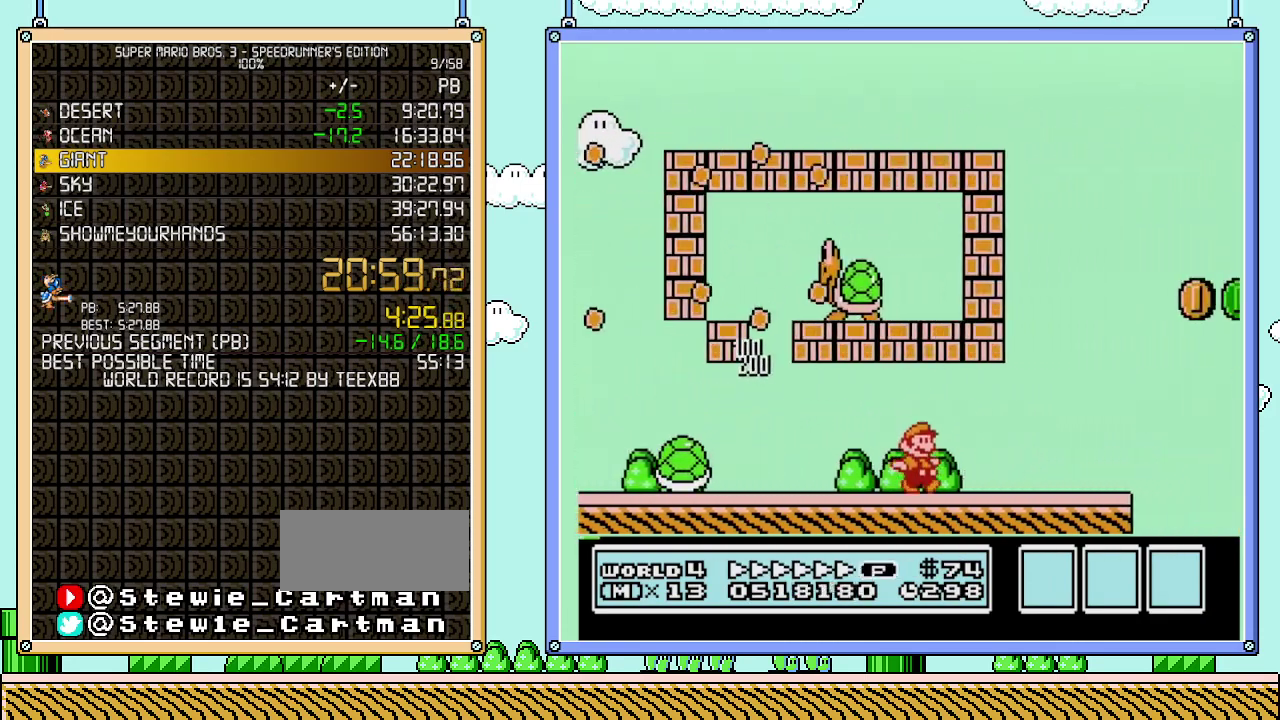
{"buttons": ["A", "DPAD_RIGHT"], "events": [[433, "A", "down"], [467, "B", "up"]]}
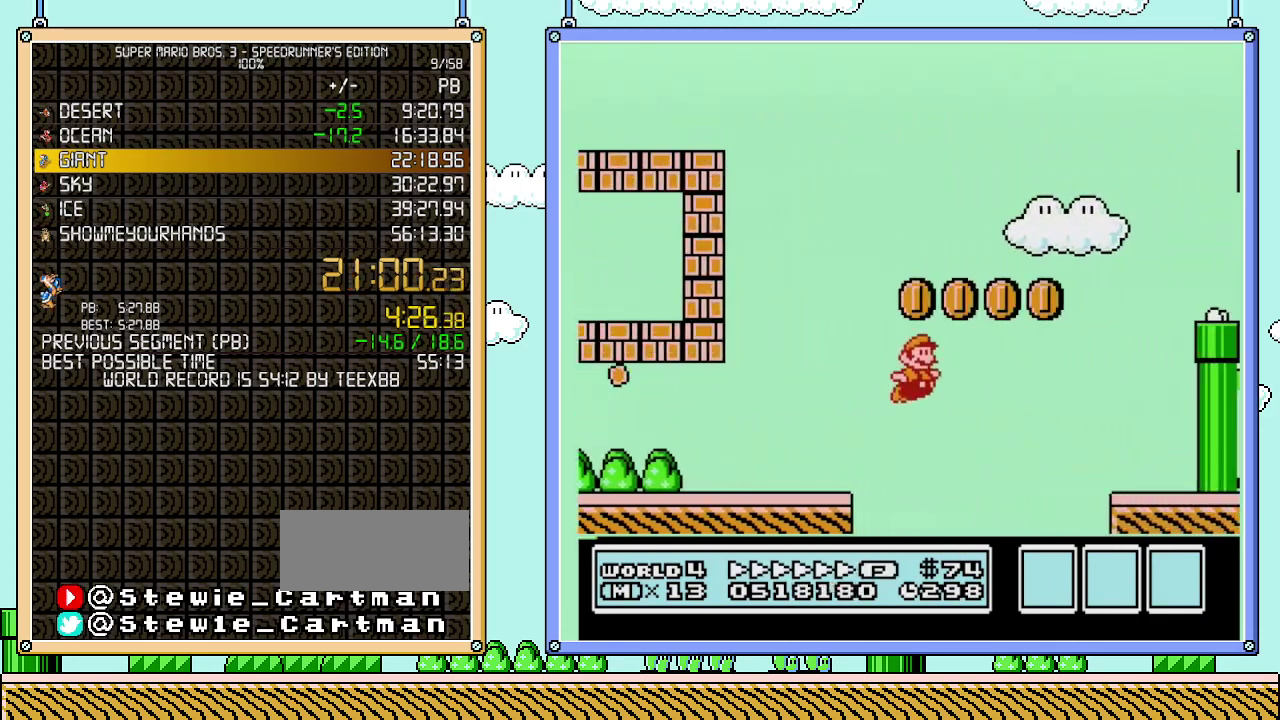
{"buttons": ["A", "DPAD_RIGHT"], "events": []}
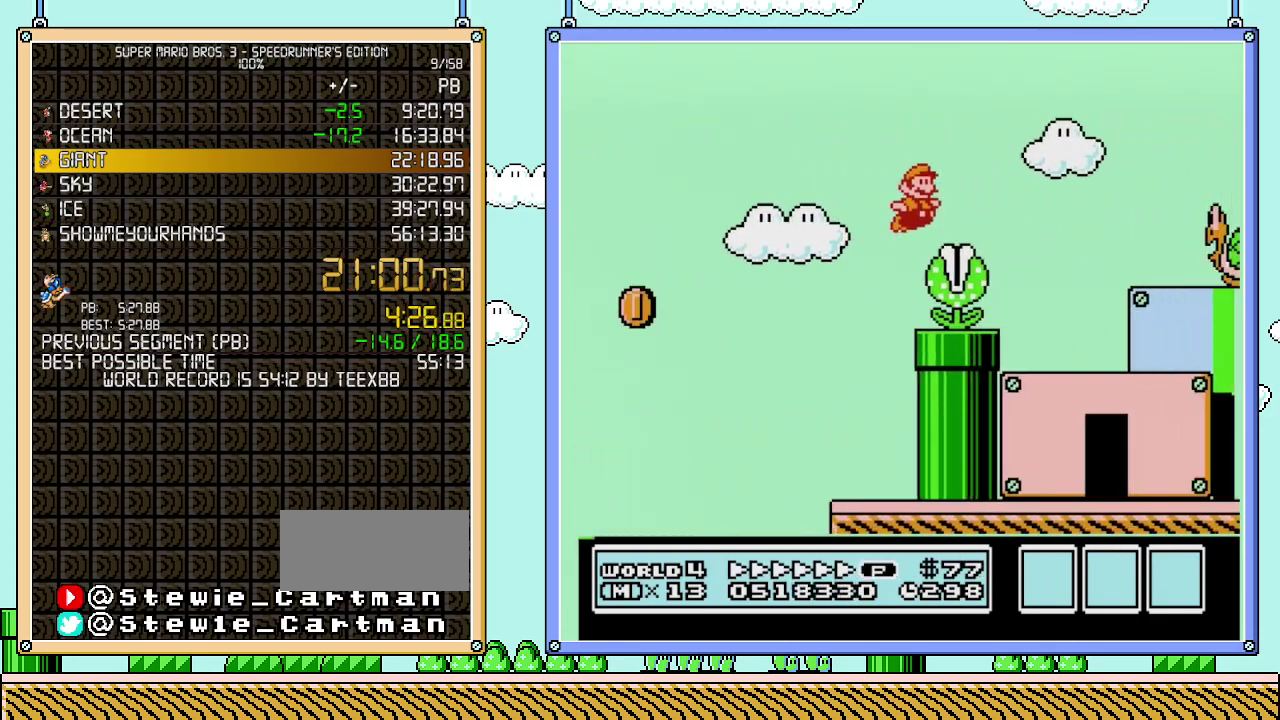
{"buttons": ["B", "DPAD_RIGHT"], "events": [[17, "B", "down"], [50, "A", "up"]]}
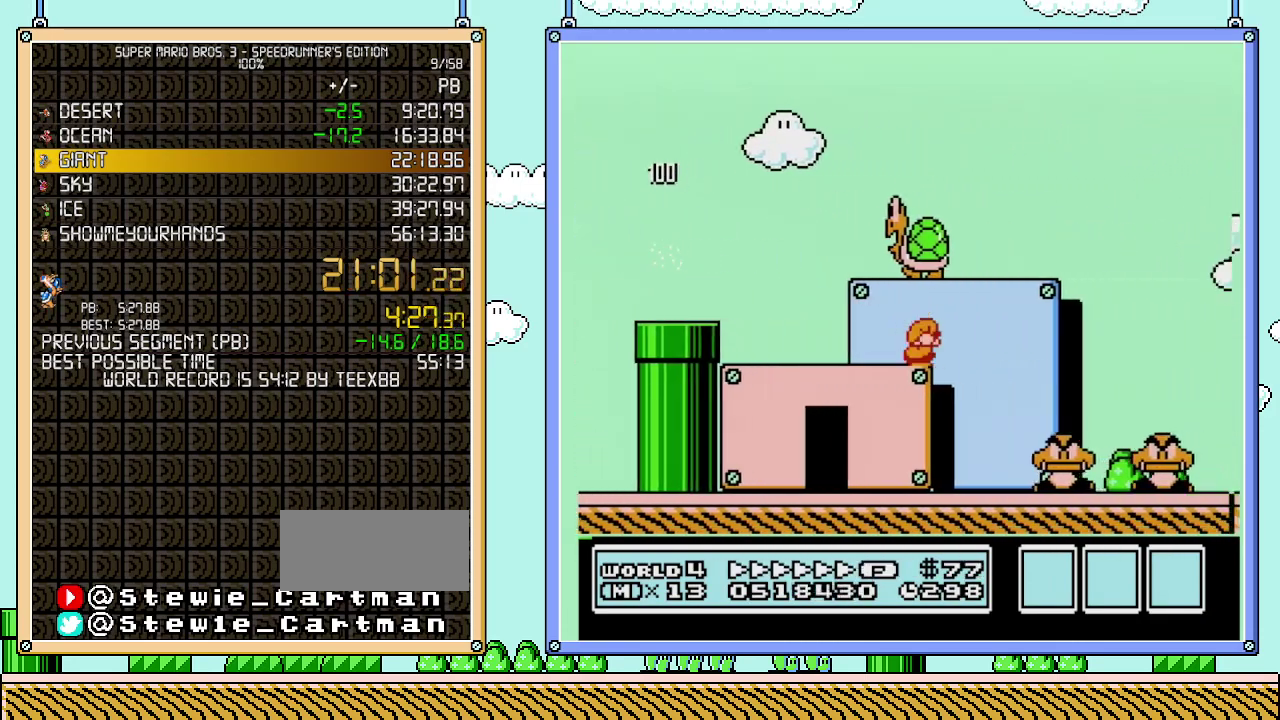
{"buttons": ["B", "DPAD_RIGHT"], "events": [[83, "DPAD_DOWN", "down"], [83, "DPAD_RIGHT", "up"], [117, "A", "down"], [217, "DPAD_RIGHT", "down"], [250, "DPAD_DOWN", "up"], [367, "A", "up"]]}
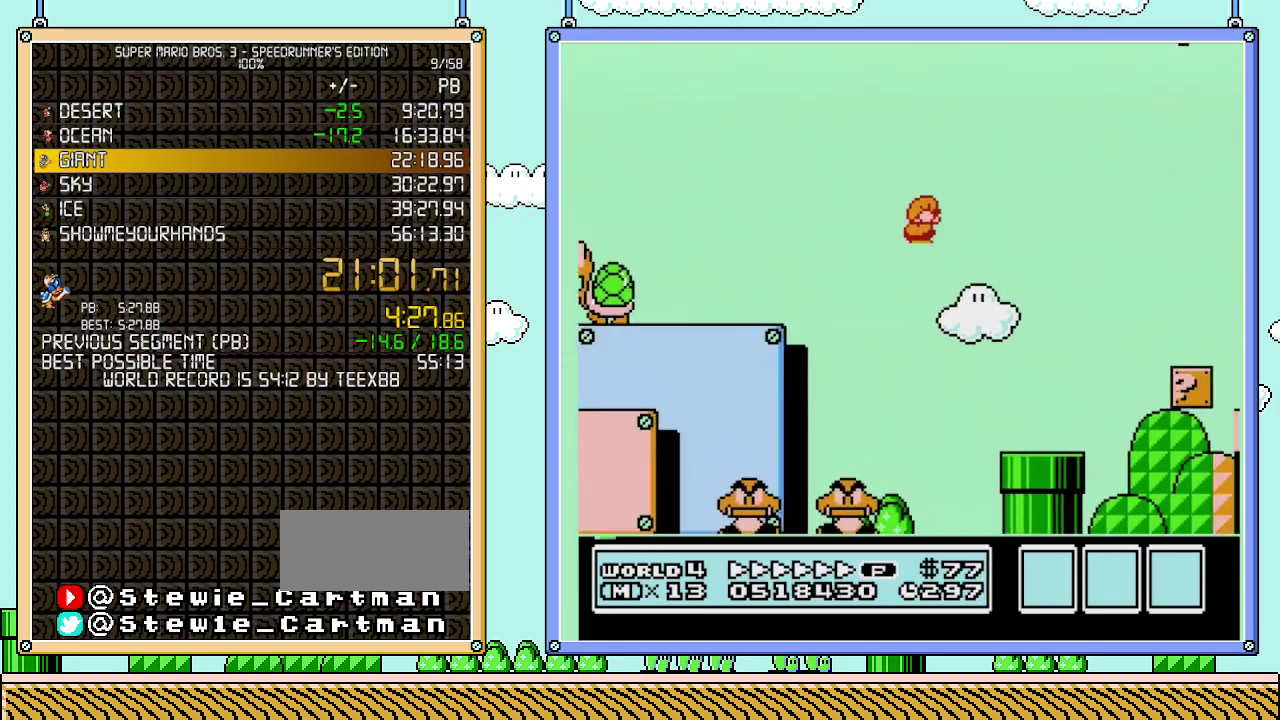
{"buttons": ["B", "DPAD_RIGHT"], "events": []}
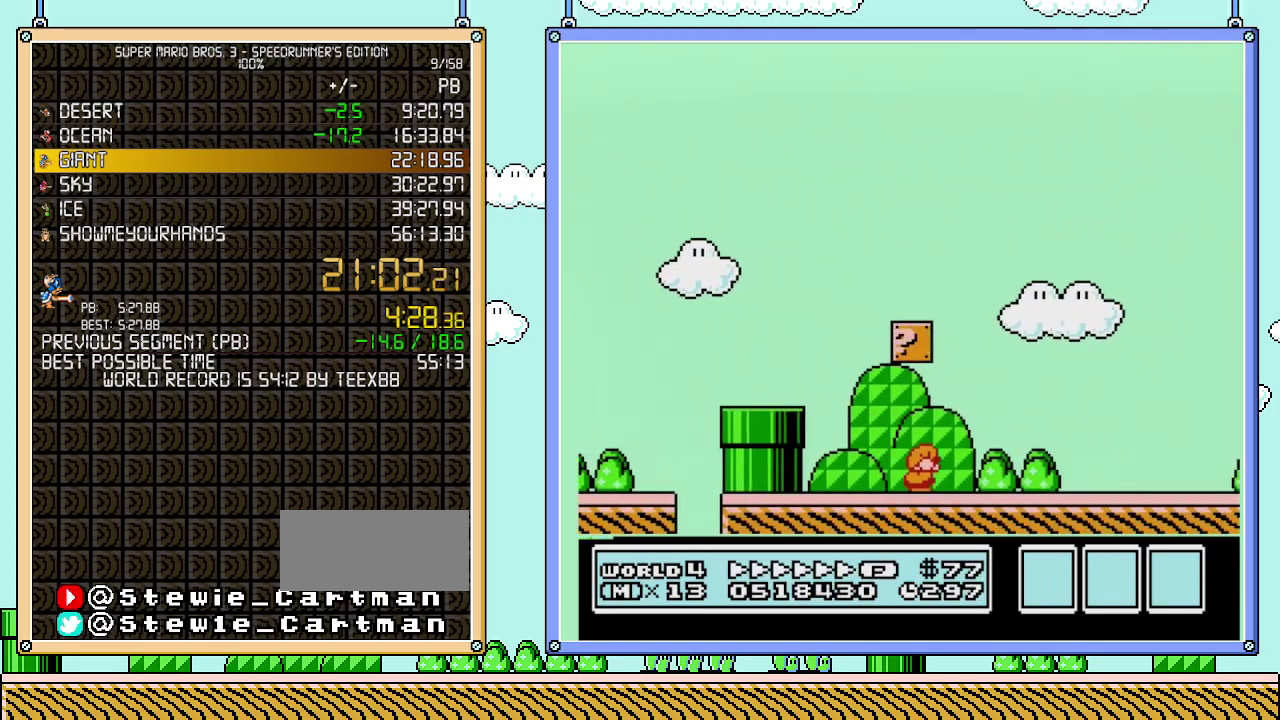
{"buttons": ["A", "B", "DPAD_RIGHT"], "events": [[267, "A", "down"]]}
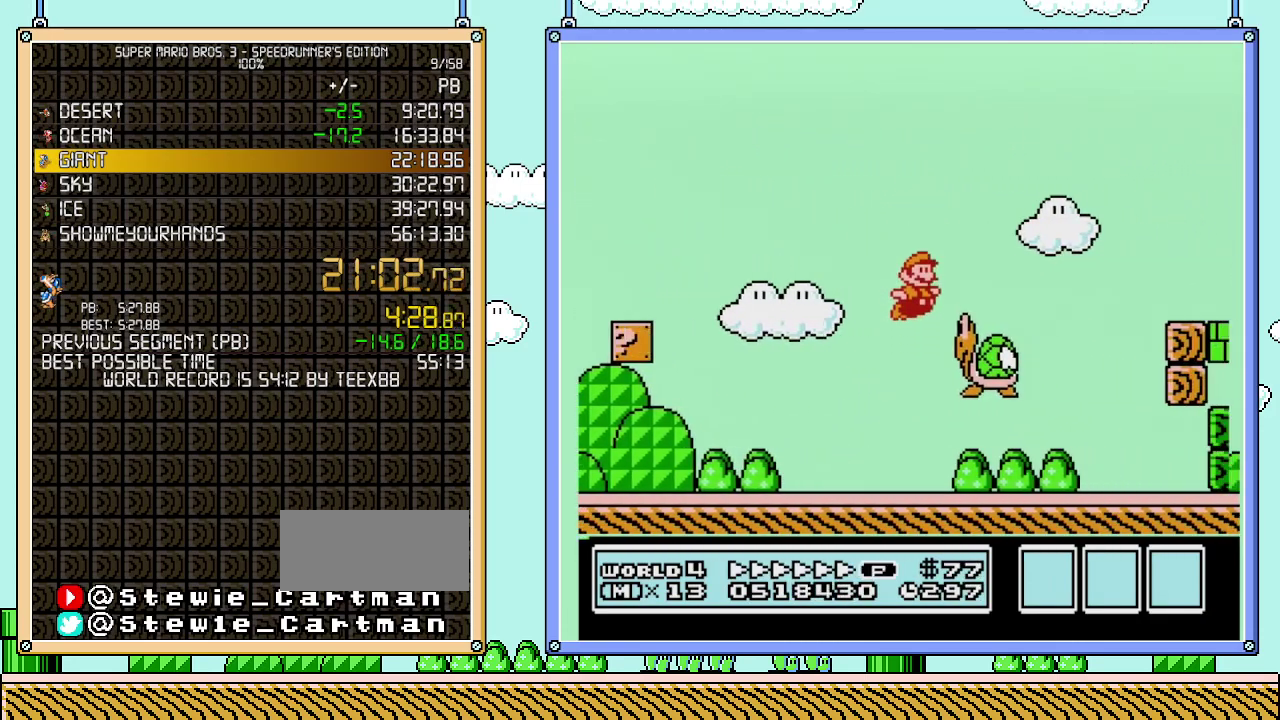
{"buttons": ["B", "DPAD_RIGHT"], "events": [[217, "A", "up"]]}